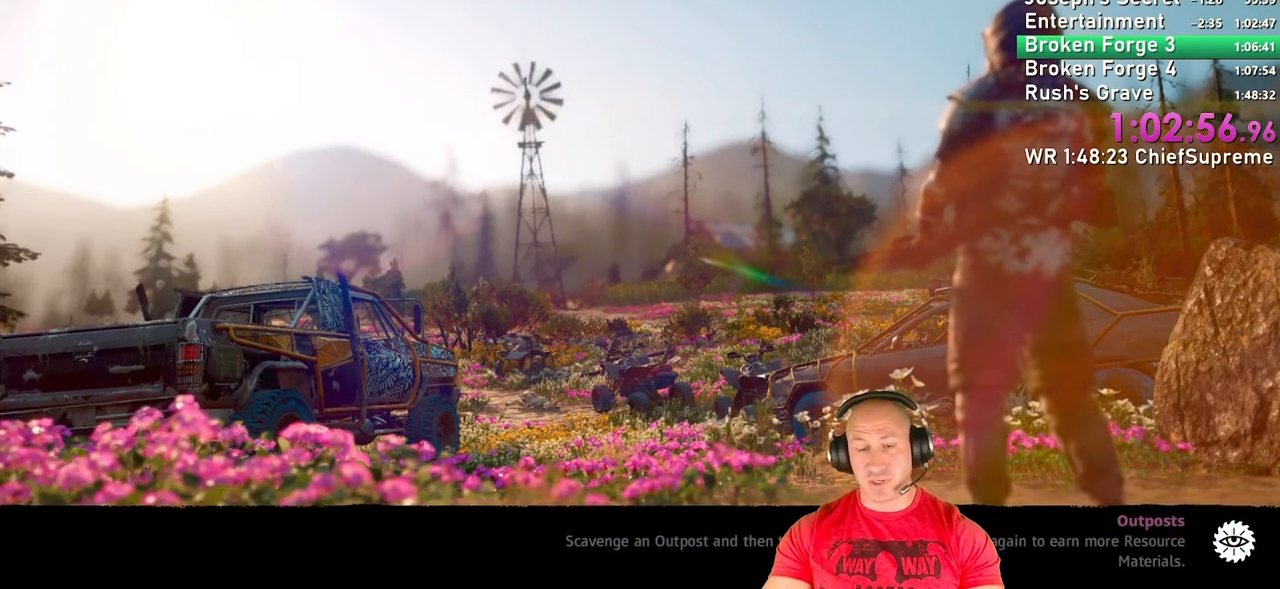
Gameplay with keyboard and mouse; each line is a JSON object with the keys and mouse buttons held at the frame after it. "events" lists presses ("down") and releases ("up") of "1", "2", "3", "4", "5", "a", "alt", "b", "c", "ctrl", "d", "e", "escape", "f", "g", "h", "q", "r", "s", "shift", "space", "t", "tab", "v", "w", "x", "y", "z", "mouse_left", "mouse_right", "mouse_wheel_up" and "mouse_wheel_down" between this image and that frame as [ms after this image, input, new state], when the widget could be followed in between. "mouse_left", "mouse_right", "mouse_wheel_up", "mouse_wheel_down" = the "left", "right", "wheel_up", "wheel_down" buttons of the "mouse" list. No other keys are recorded. Not read: mouse_move.
{"keys": [], "mouse": [], "events": []}
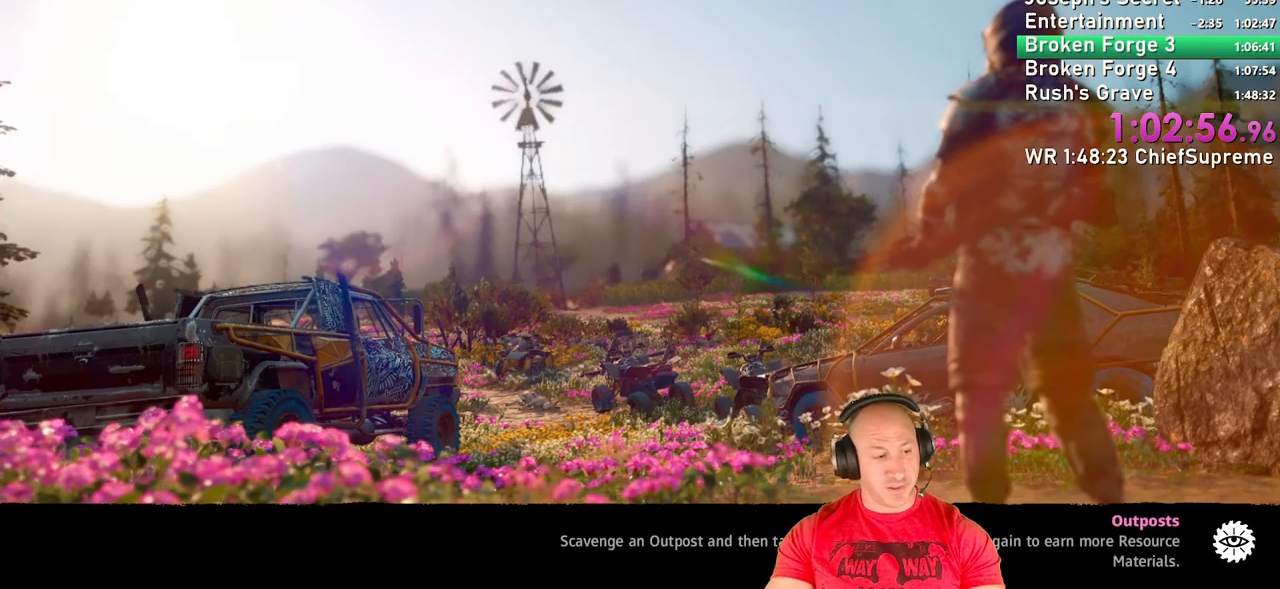
{"keys": [], "mouse": [], "events": []}
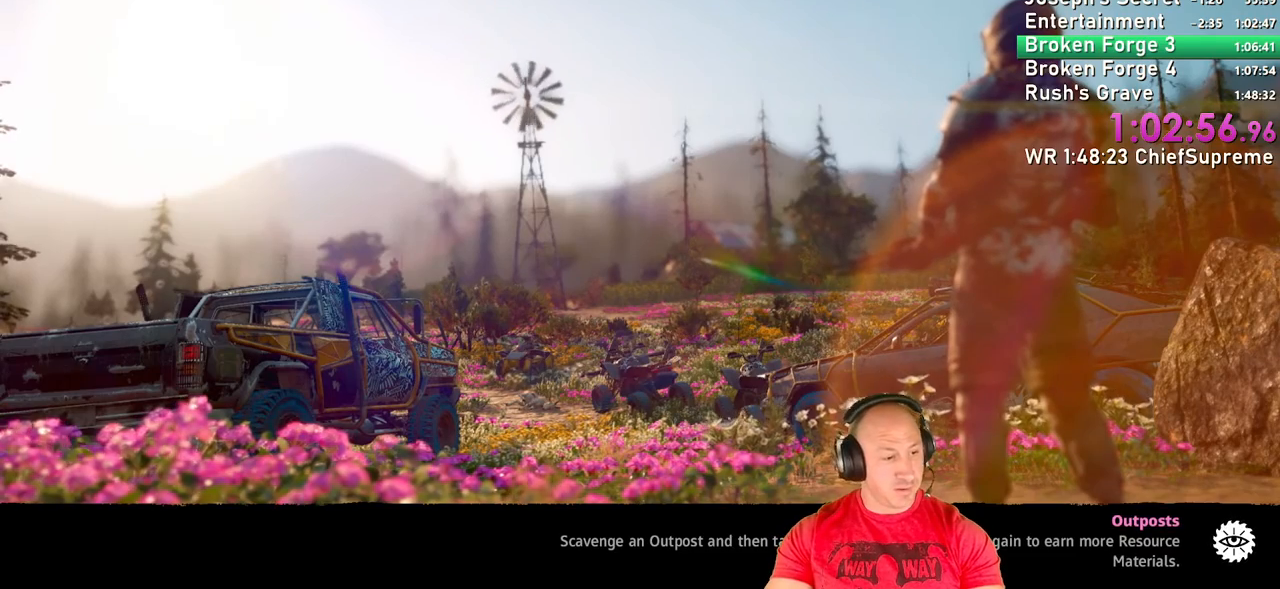
{"keys": [], "mouse": [], "events": []}
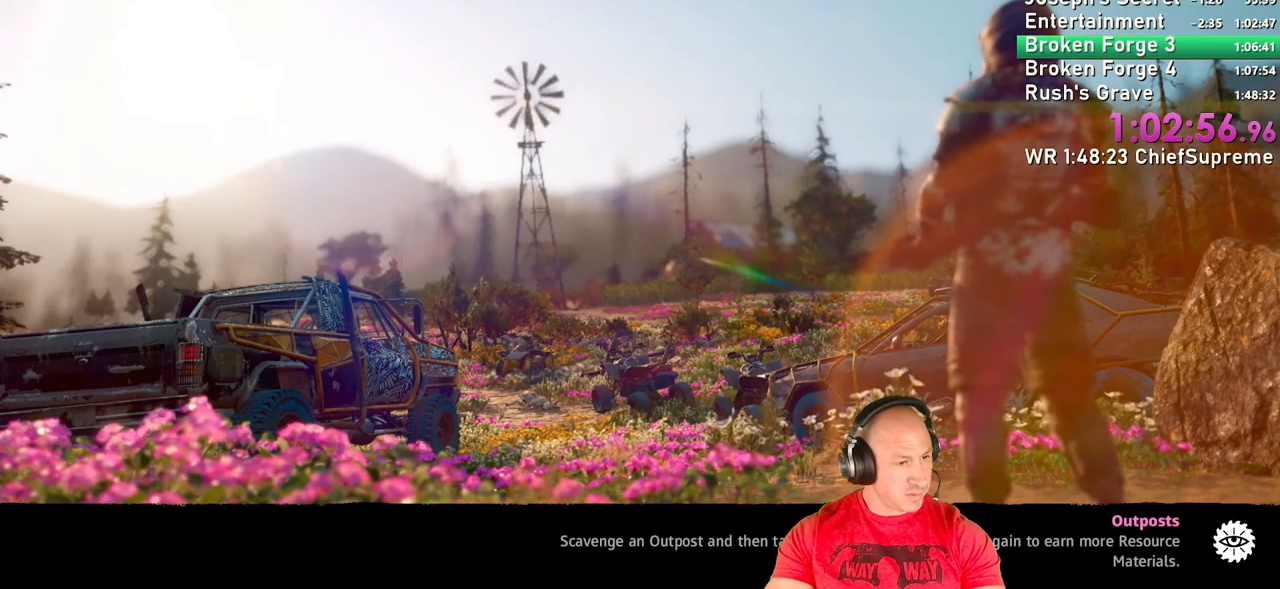
{"keys": [], "mouse": [], "events": []}
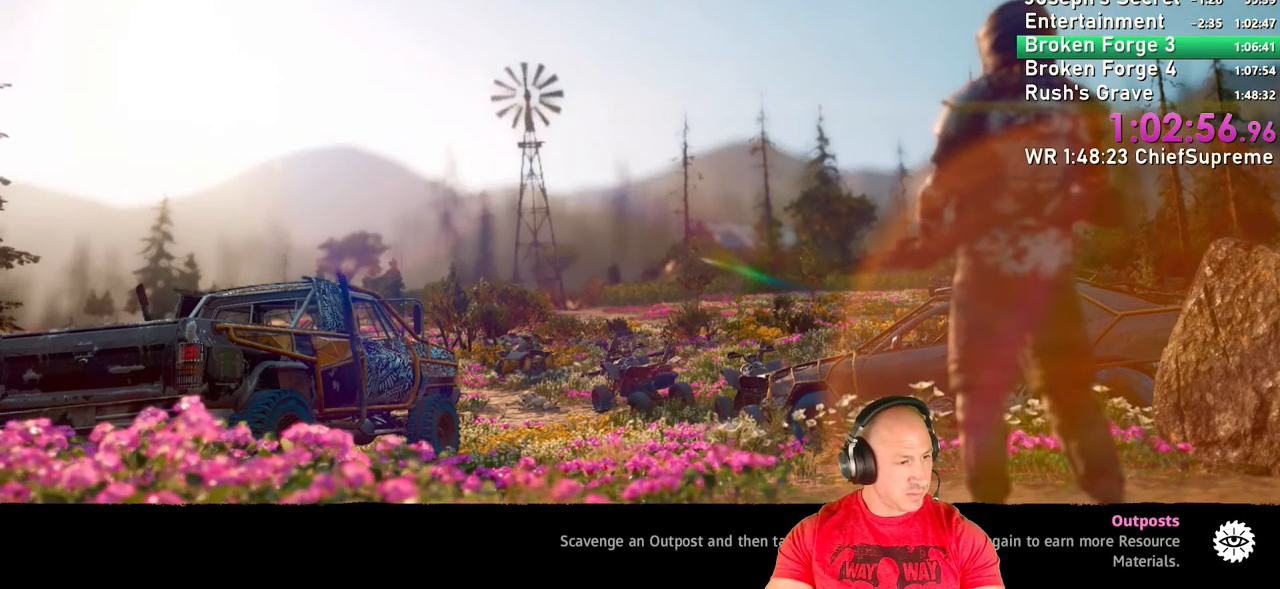
{"keys": [], "mouse": [], "events": []}
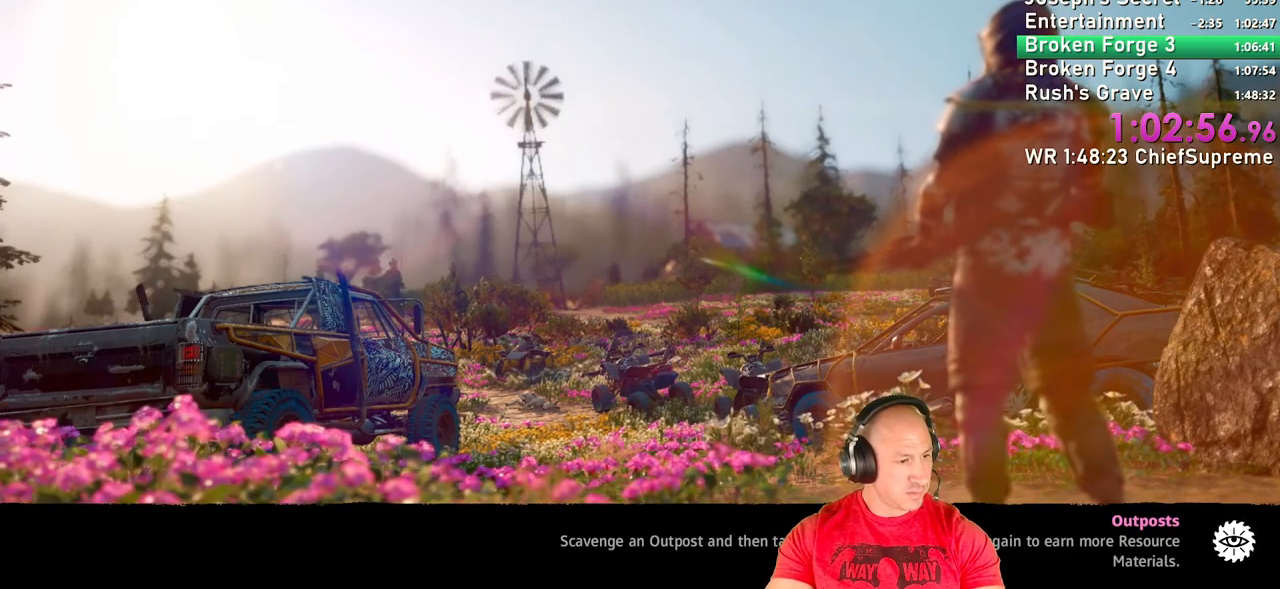
{"keys": [], "mouse": [], "events": []}
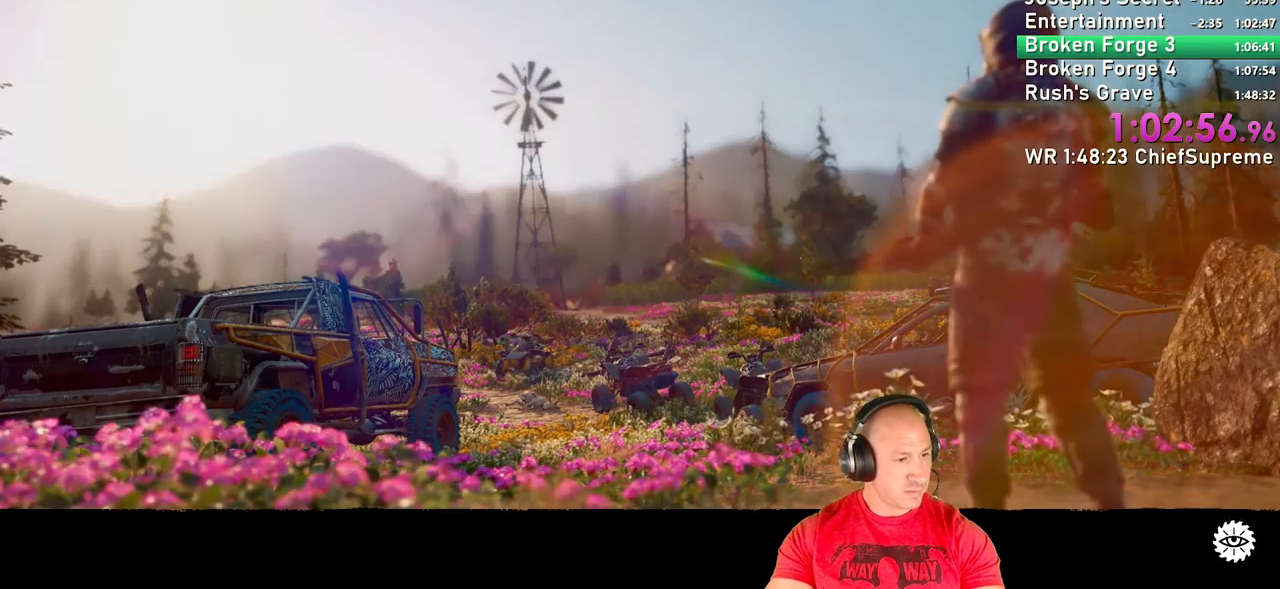
{"keys": [], "mouse": [], "events": []}
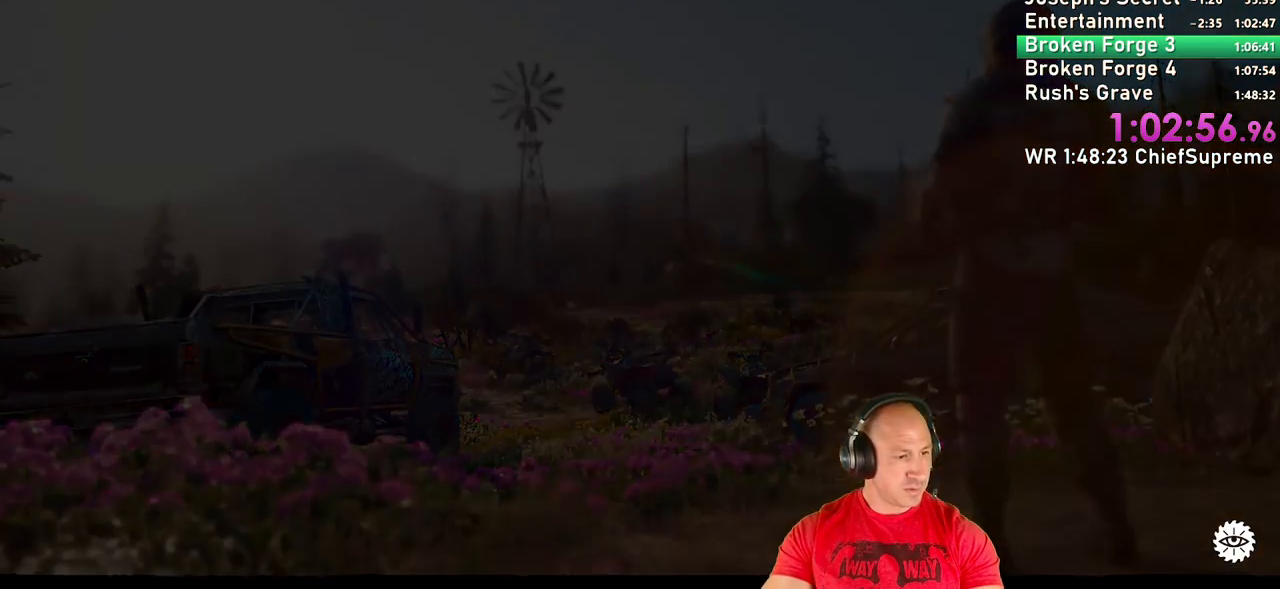
{"keys": ["shift", "w"], "mouse": [], "events": [[384, "w", "down"], [434, "shift", "down"]]}
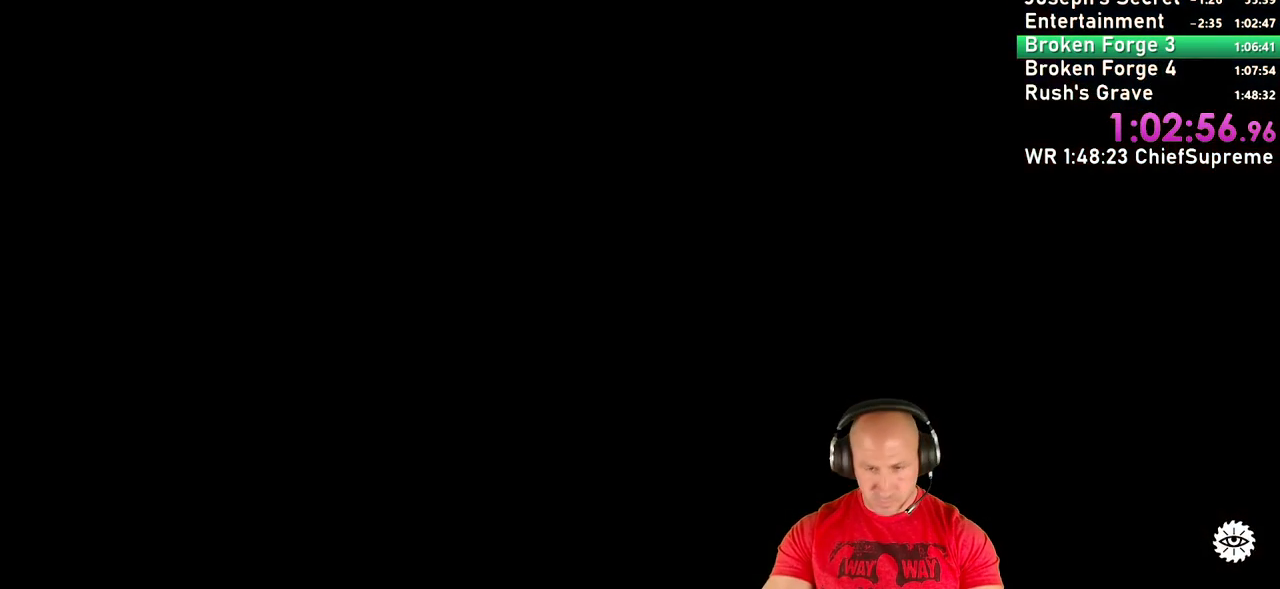
{"keys": ["w"], "mouse": [], "events": [[67, "shift", "up"], [300, "shift", "down"], [400, "shift", "up"]]}
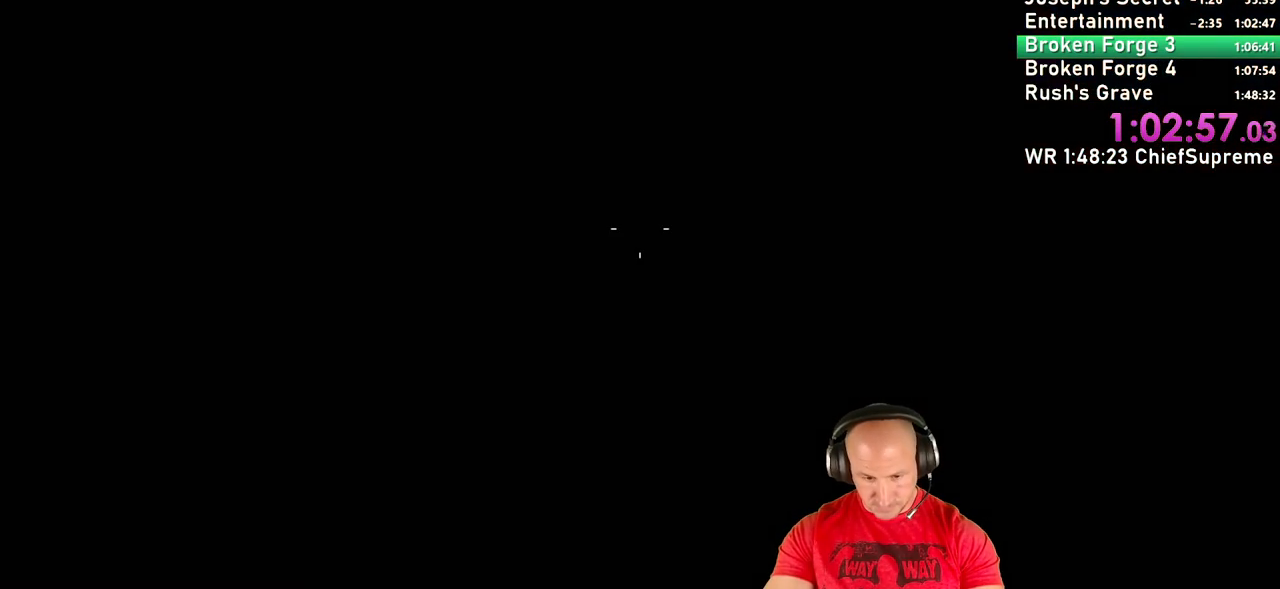
{"keys": ["w"], "mouse": [], "events": [[34, "shift", "down"], [184, "shift", "up"], [317, "shift", "down"], [417, "shift", "up"]]}